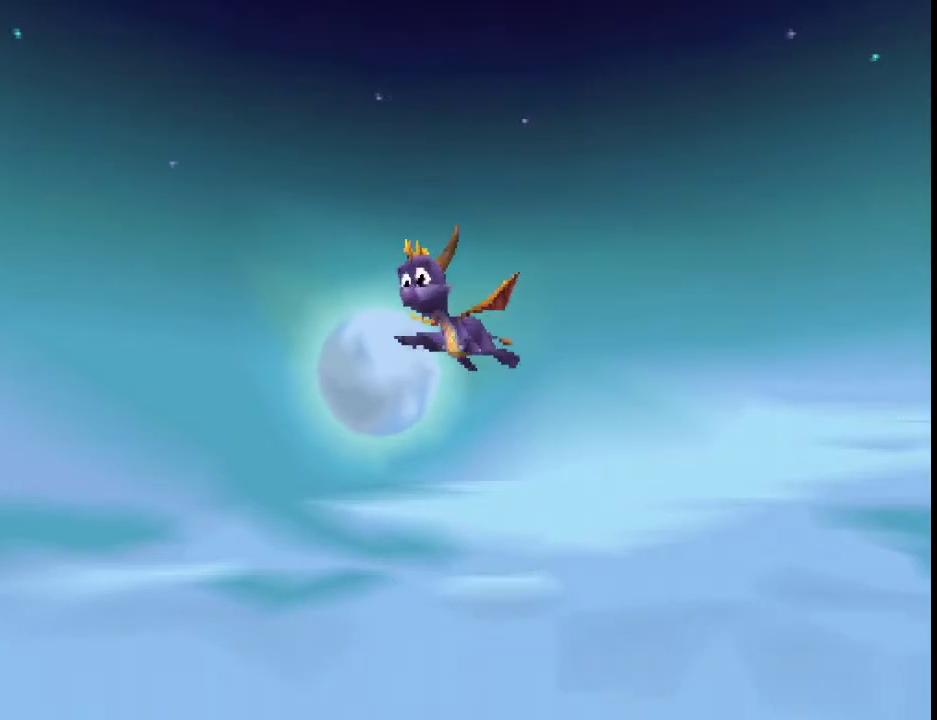
Gameplay with a controller (PlayStation layout); each line is a JSON object with the inputs held at the frame after it. "events" lists button and stick changes between this image and that frame as [ms after this image, input, new state], when the widget could be followed in between. This overlay highlights the sticks when they move; stick clicks (L3 R3) are not distinguishable. Not read: L3 R3 right_stick.
{"buttons": ["CROSS", "SQUARE"], "left_stick": "center", "events": [[33, "CROSS", "down"], [33, "SQUARE", "down"]]}
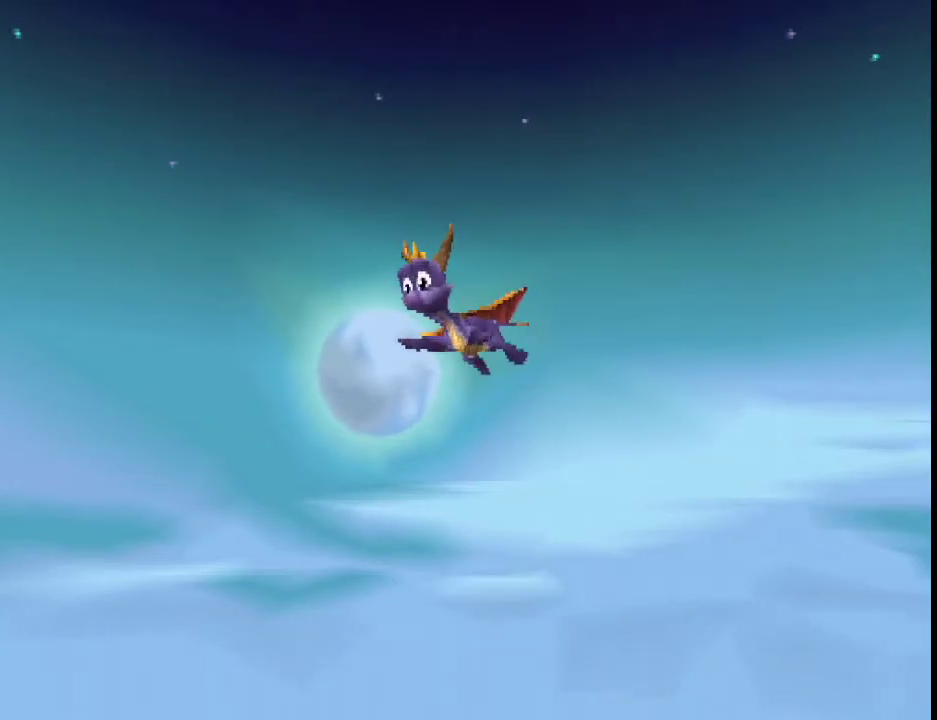
{"buttons": ["CROSS", "SQUARE"], "left_stick": "center", "events": []}
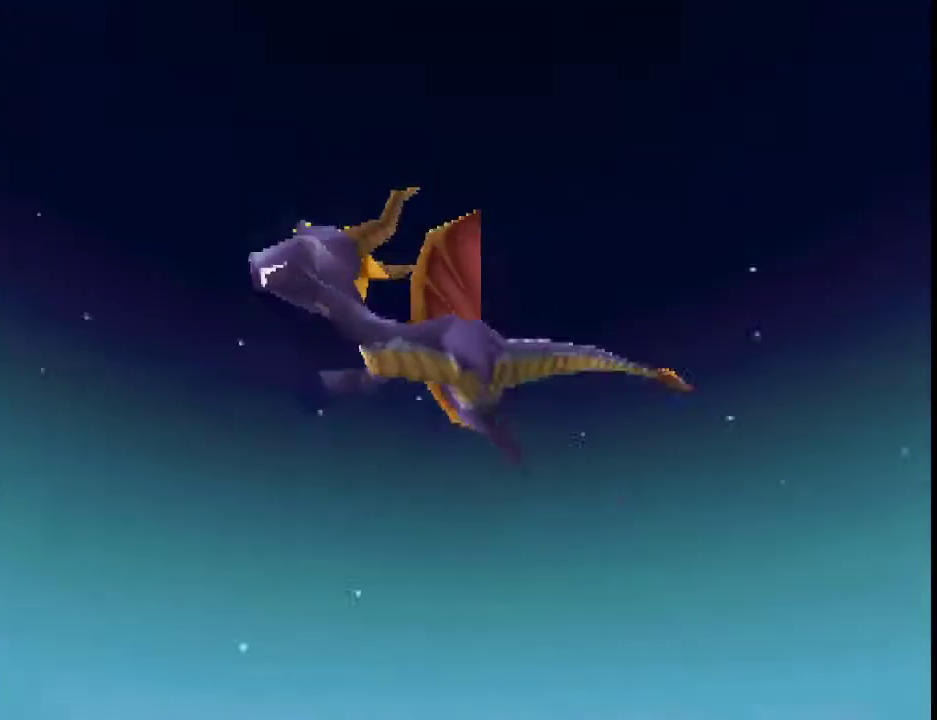
{"buttons": ["CROSS", "SQUARE"], "left_stick": "center", "events": []}
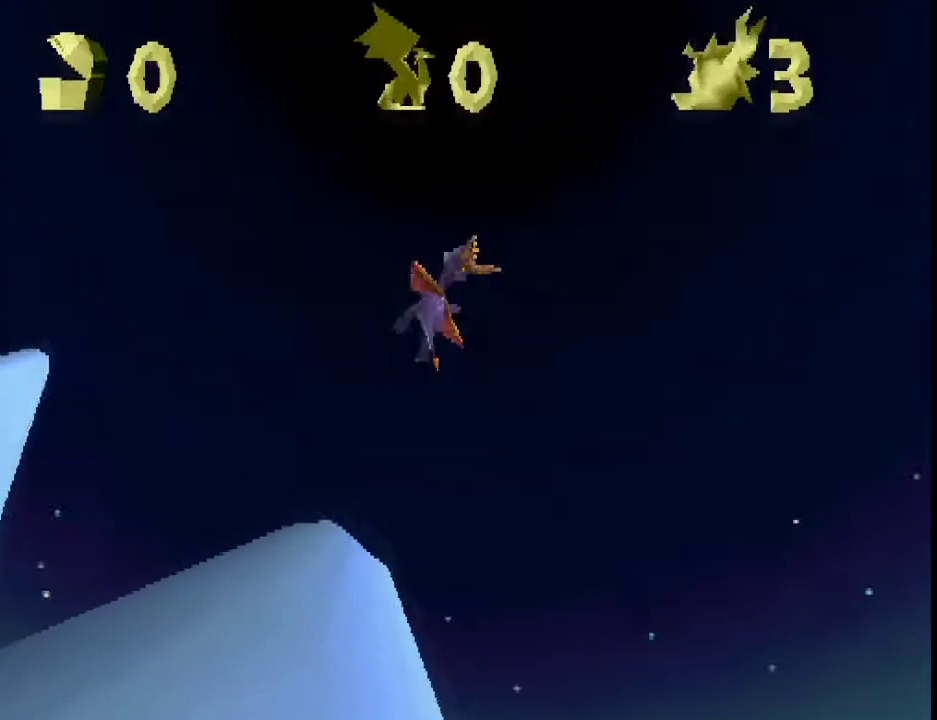
{"buttons": ["CROSS", "SQUARE"], "left_stick": "center", "events": []}
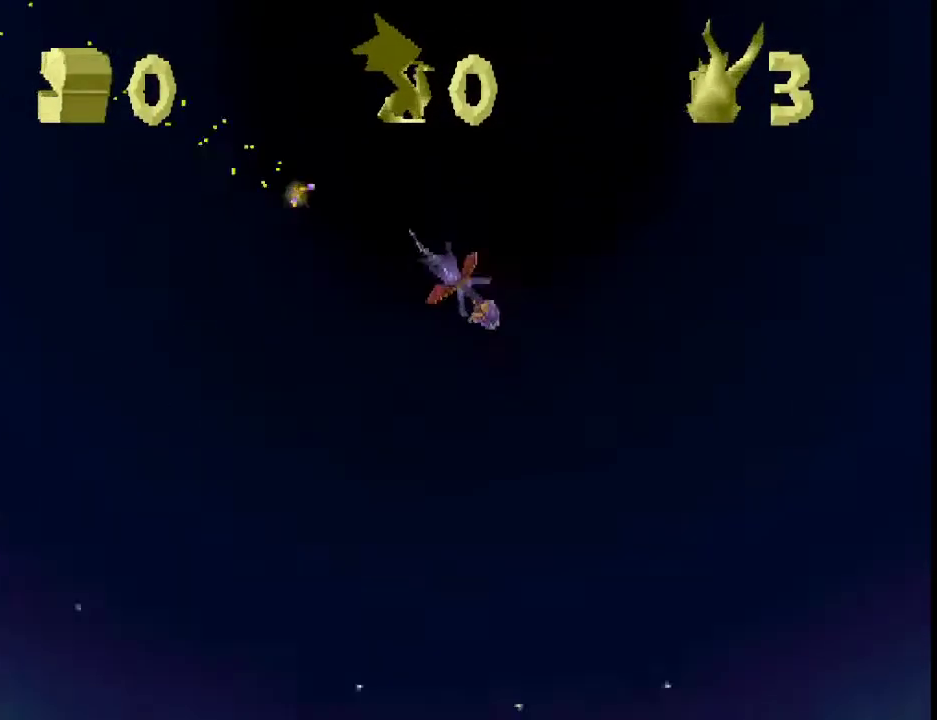
{"buttons": ["CROSS", "SQUARE"], "left_stick": "center", "events": []}
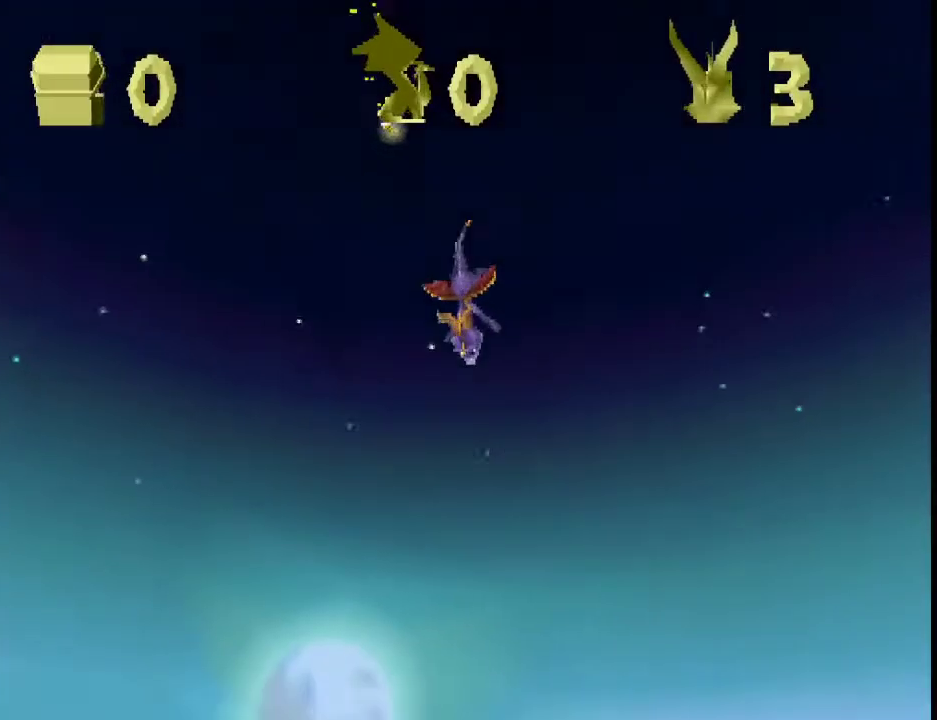
{"buttons": ["CROSS", "SQUARE"], "left_stick": "center", "events": []}
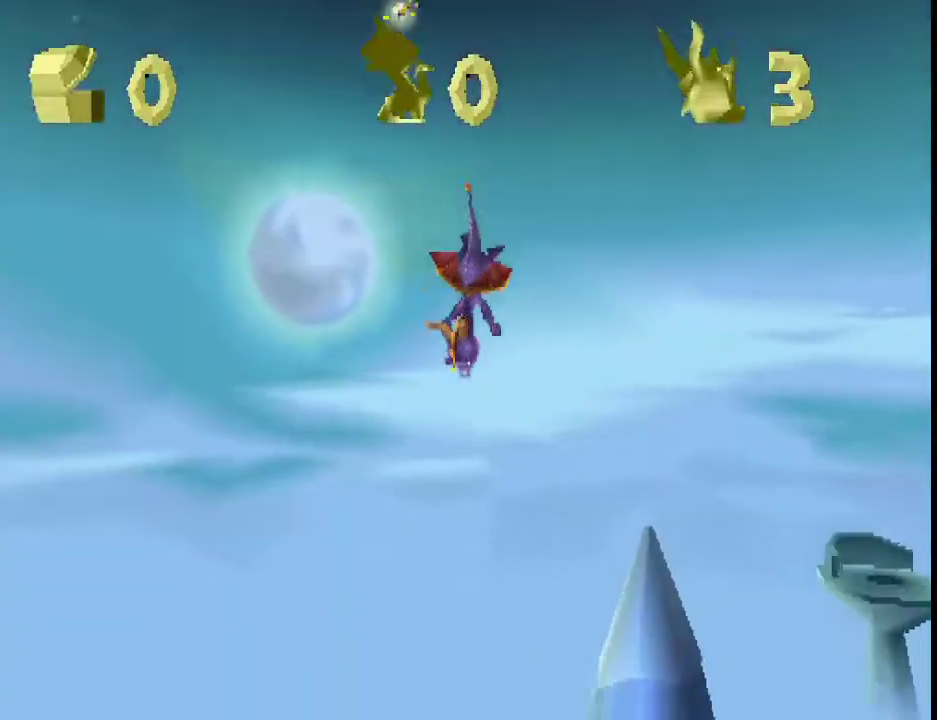
{"buttons": ["CROSS", "SQUARE"], "left_stick": "center", "events": []}
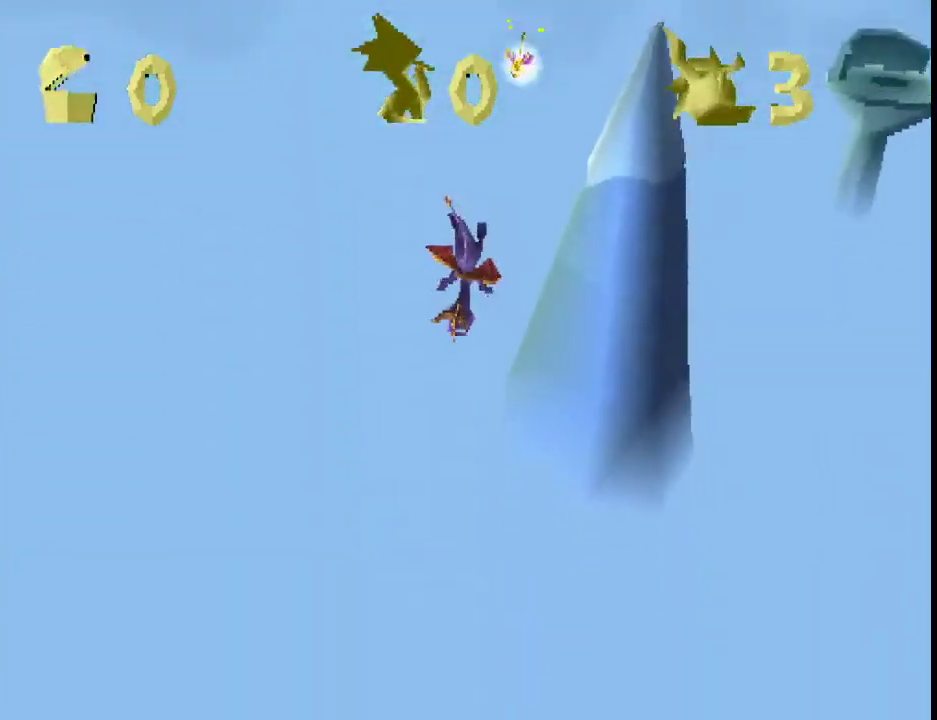
{"buttons": ["CROSS", "SQUARE"], "left_stick": "center", "events": []}
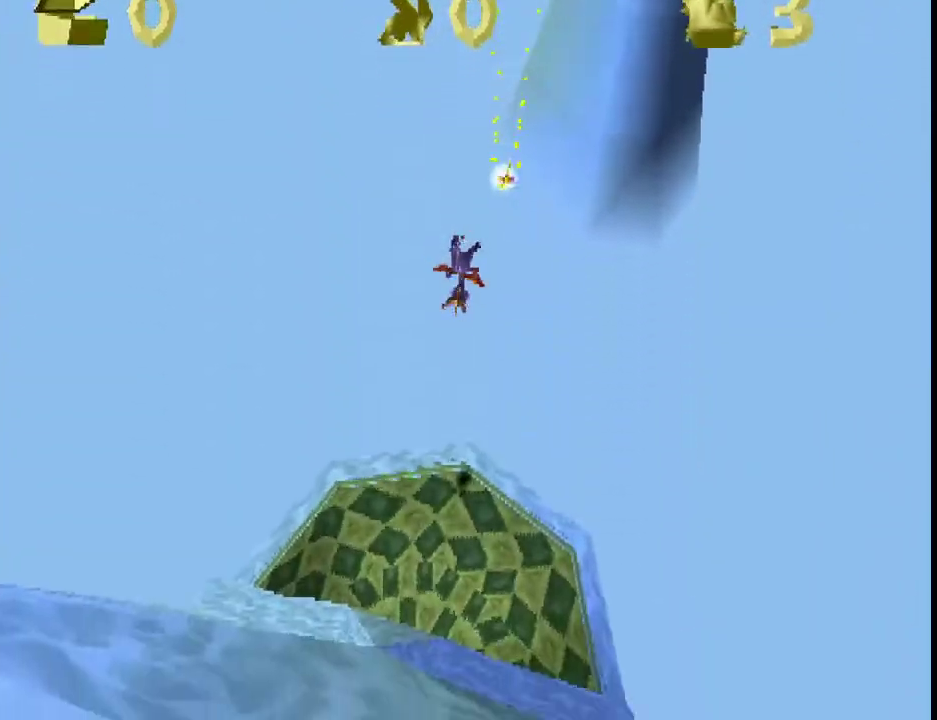
{"buttons": ["CROSS", "SQUARE"], "left_stick": "center", "events": []}
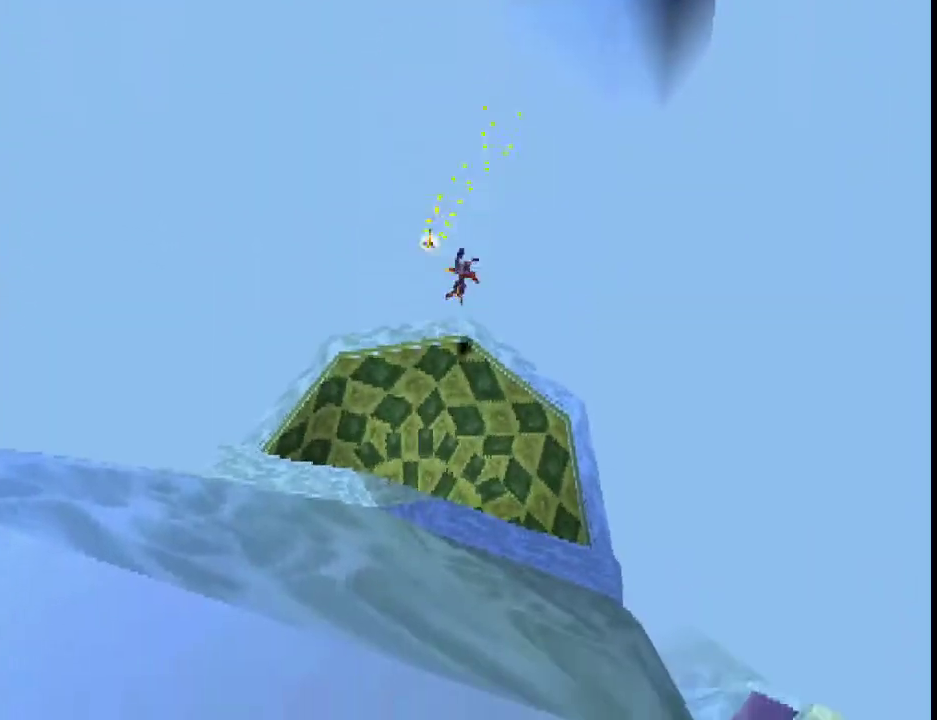
{"buttons": ["CROSS", "SQUARE"], "left_stick": "center", "events": []}
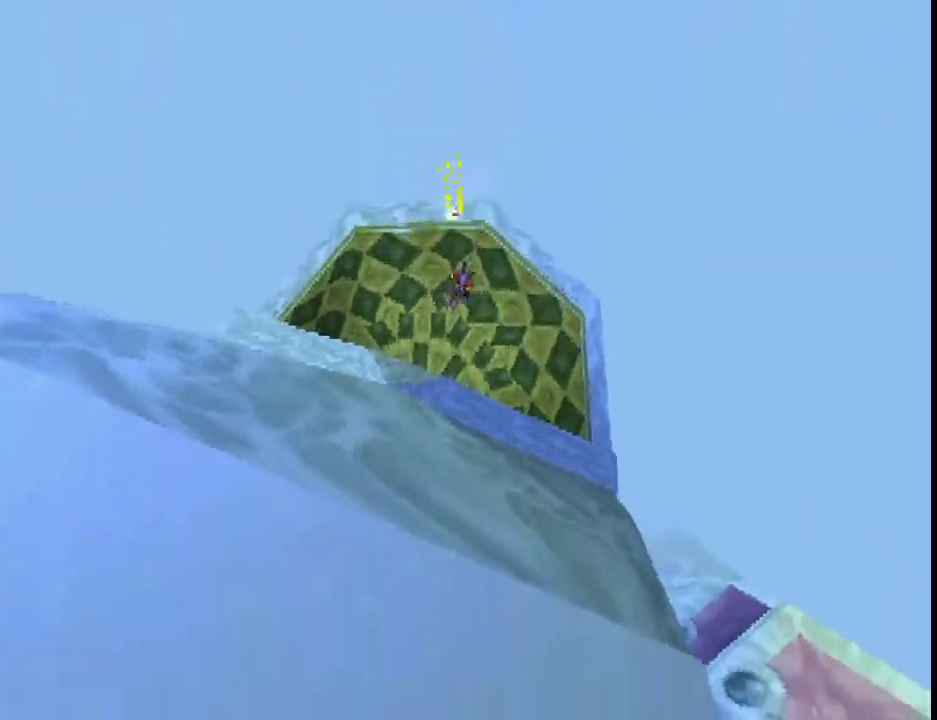
{"buttons": ["SQUARE"], "left_stick": "center", "events": [[267, "CROSS", "up"]]}
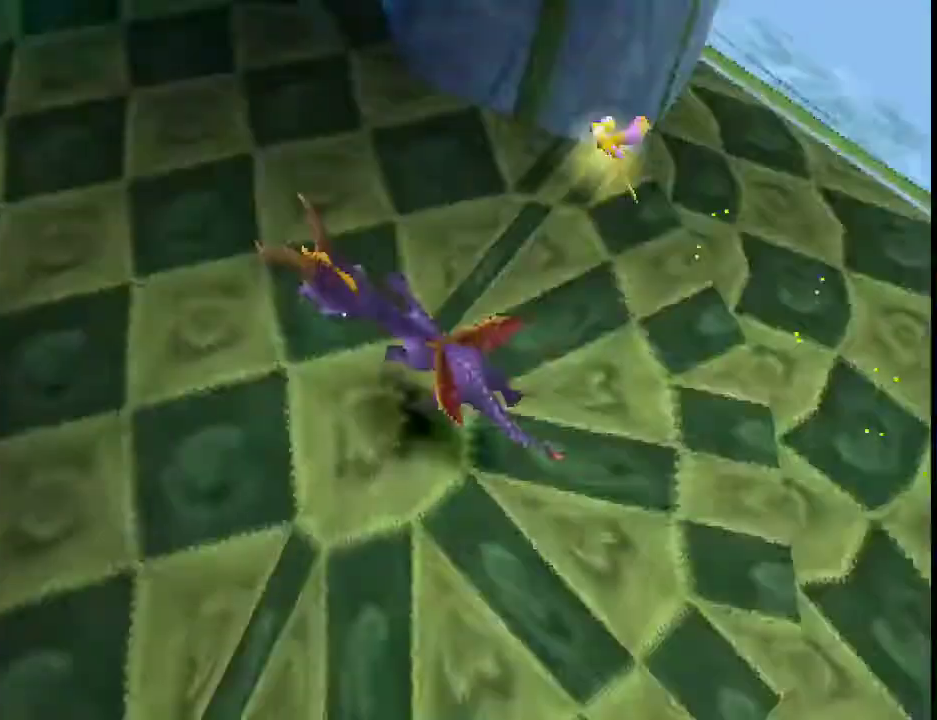
{"buttons": ["SQUARE"], "left_stick": "center", "events": [[33, "left_stick", "left"], [133, "left_stick", "center"]]}
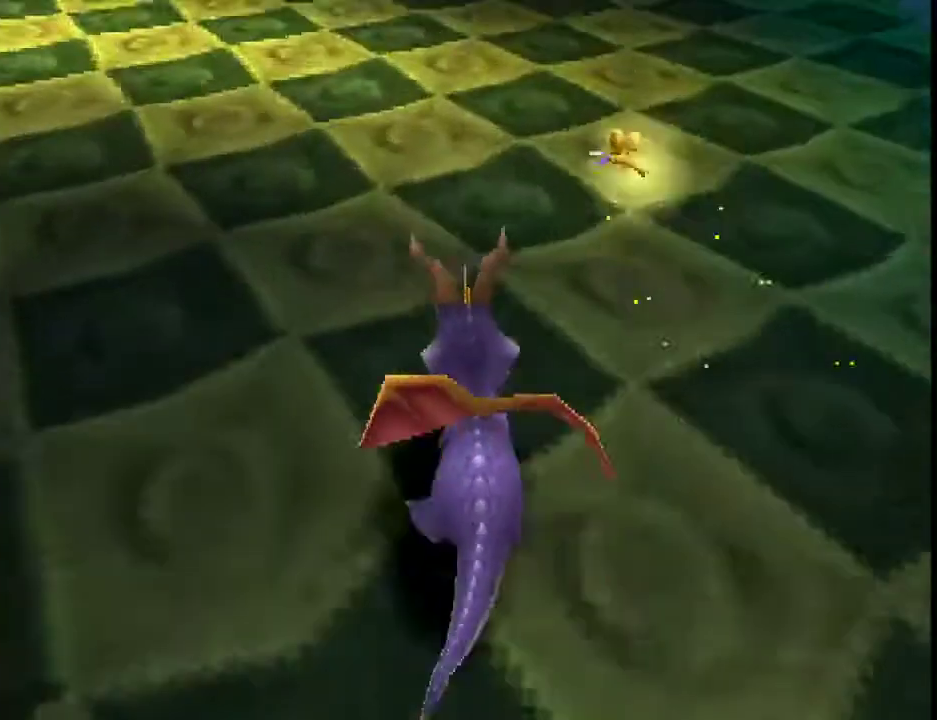
{"buttons": ["SQUARE"], "left_stick": "center", "events": []}
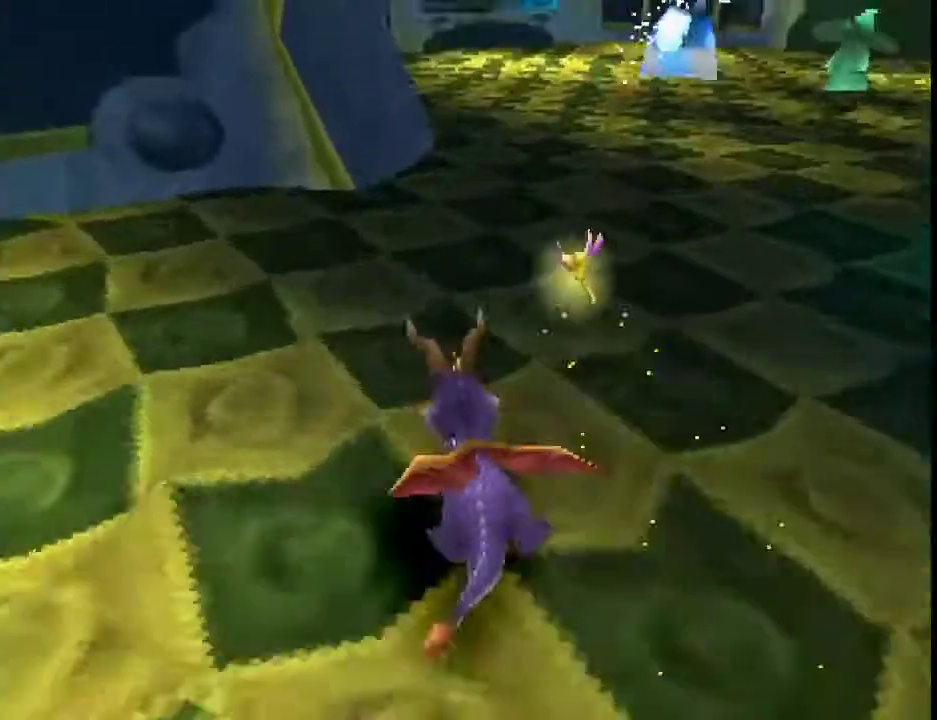
{"buttons": ["SQUARE"], "left_stick": "center", "events": []}
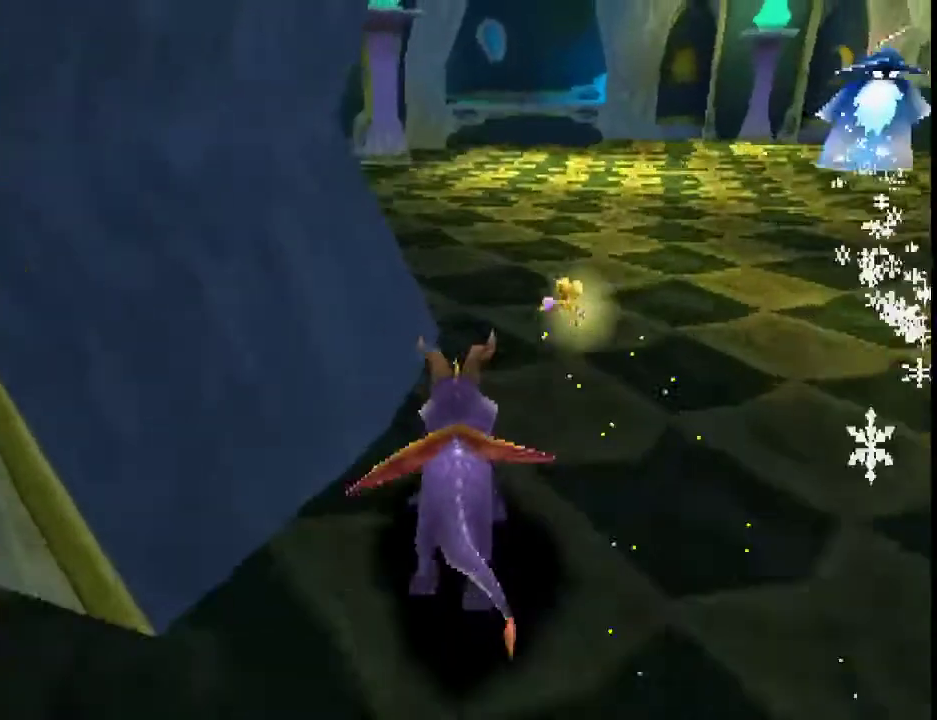
{"buttons": ["SQUARE"], "left_stick": "center", "events": []}
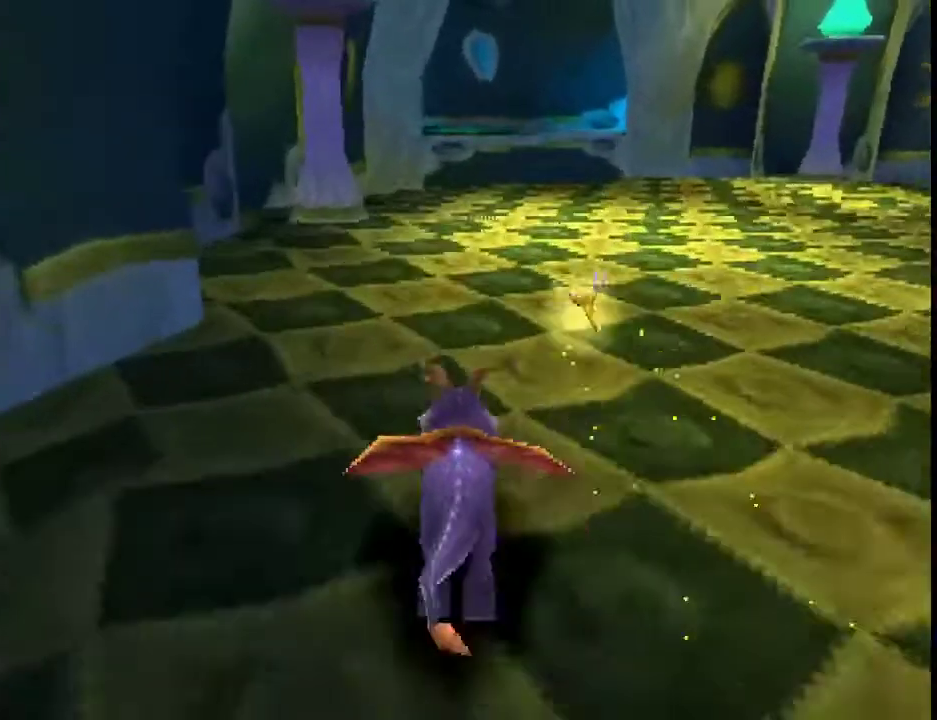
{"buttons": ["SQUARE"], "left_stick": "center", "events": []}
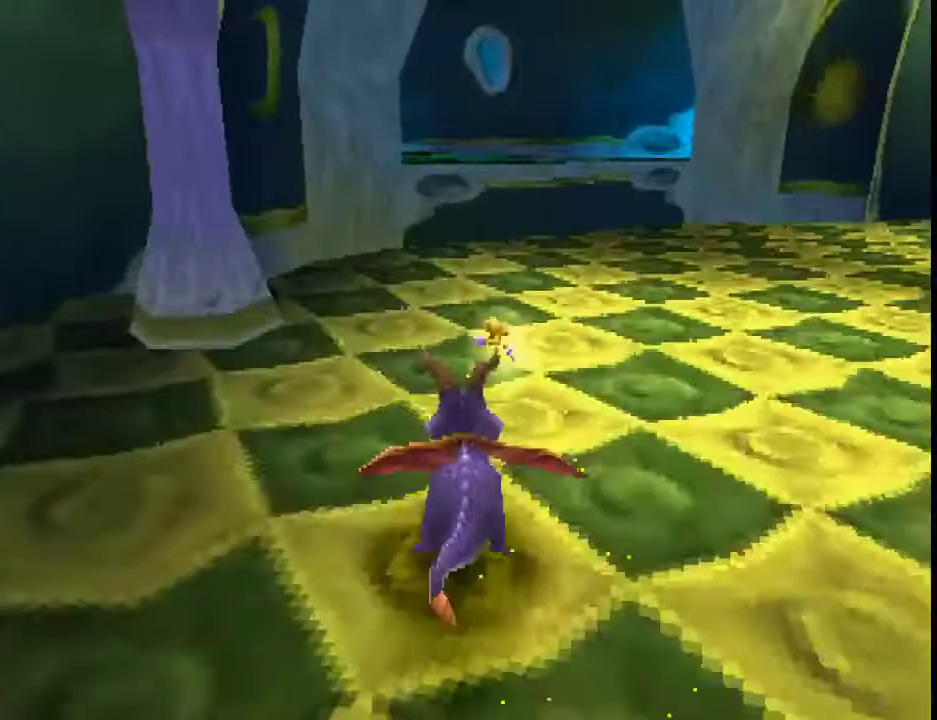
{"buttons": ["CROSS"], "left_stick": "up", "events": [[333, "left_stick", "left"], [400, "SQUARE", "up"], [433, "left_stick", "up"], [467, "CROSS", "down"]]}
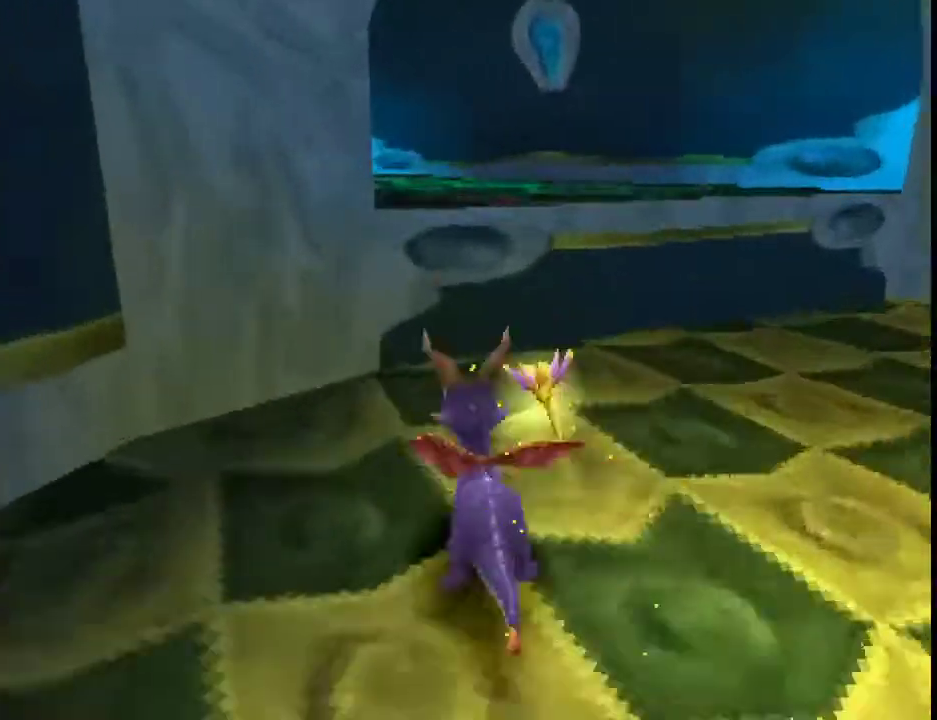
{"buttons": ["CROSS", "SQUARE"], "left_stick": "left", "events": [[267, "SQUARE", "down"], [300, "CROSS", "up"], [300, "left_stick", "left"], [433, "CROSS", "down"]]}
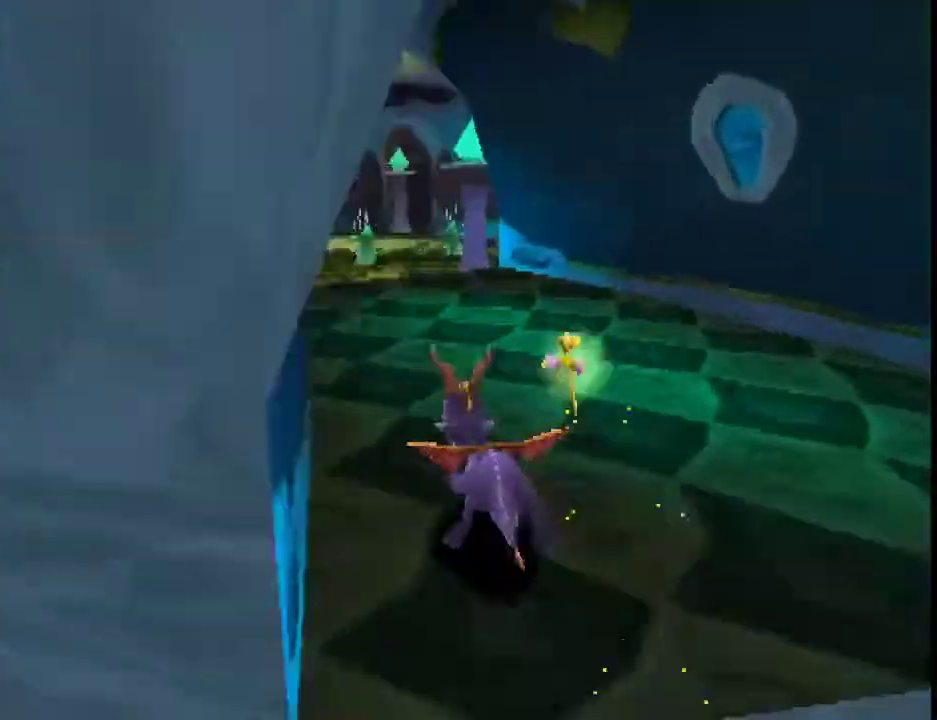
{"buttons": ["SQUARE"], "left_stick": "center", "events": [[67, "CROSS", "up"], [100, "left_stick", "center"]]}
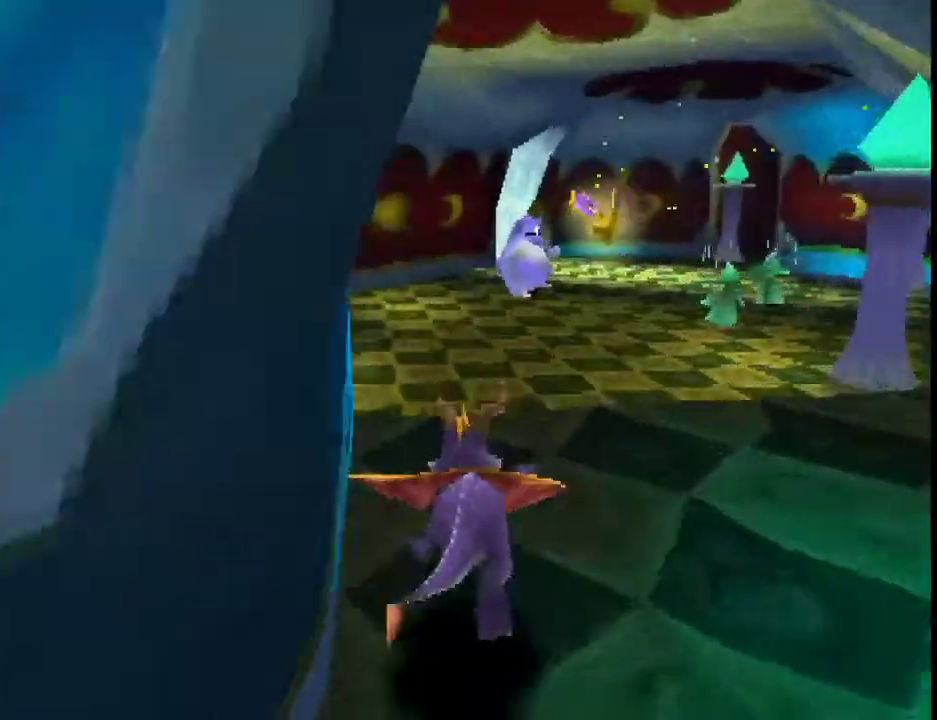
{"buttons": ["SQUARE"], "left_stick": "center", "events": []}
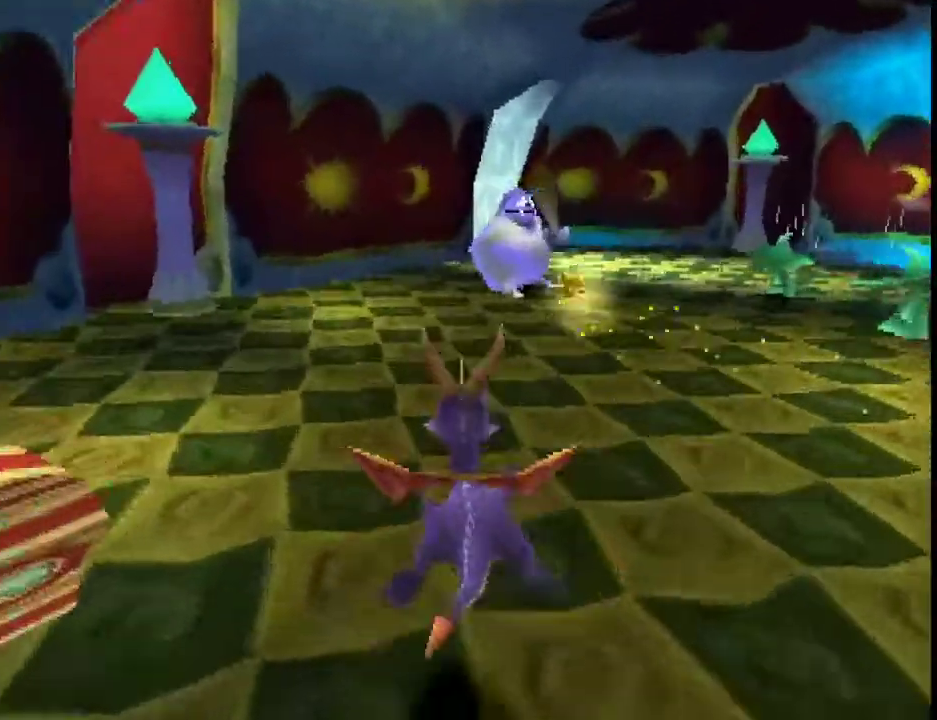
{"buttons": ["SQUARE"], "left_stick": "up", "events": [[233, "SQUARE", "up"], [233, "left_stick", "up"], [267, "CIRCLE", "down"], [300, "R2", "down"], [333, "TRIANGLE", "down"], [367, "CIRCLE", "up"], [367, "R2", "up"], [367, "SQUARE", "down"], [400, "TRIANGLE", "up"]]}
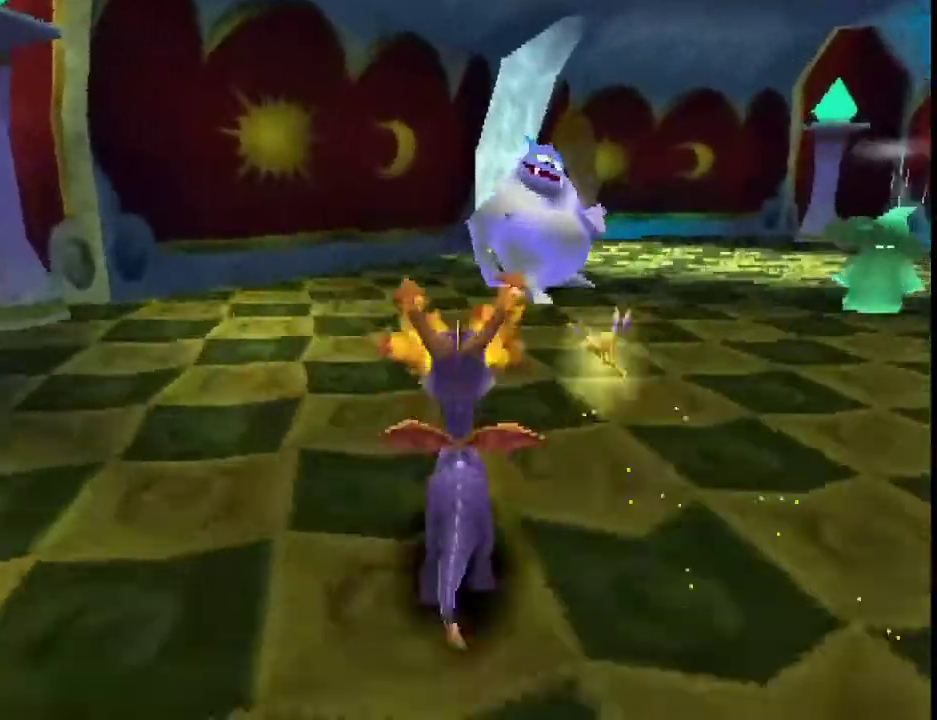
{"buttons": ["SQUARE"], "left_stick": "center", "events": [[300, "left_stick", "center"]]}
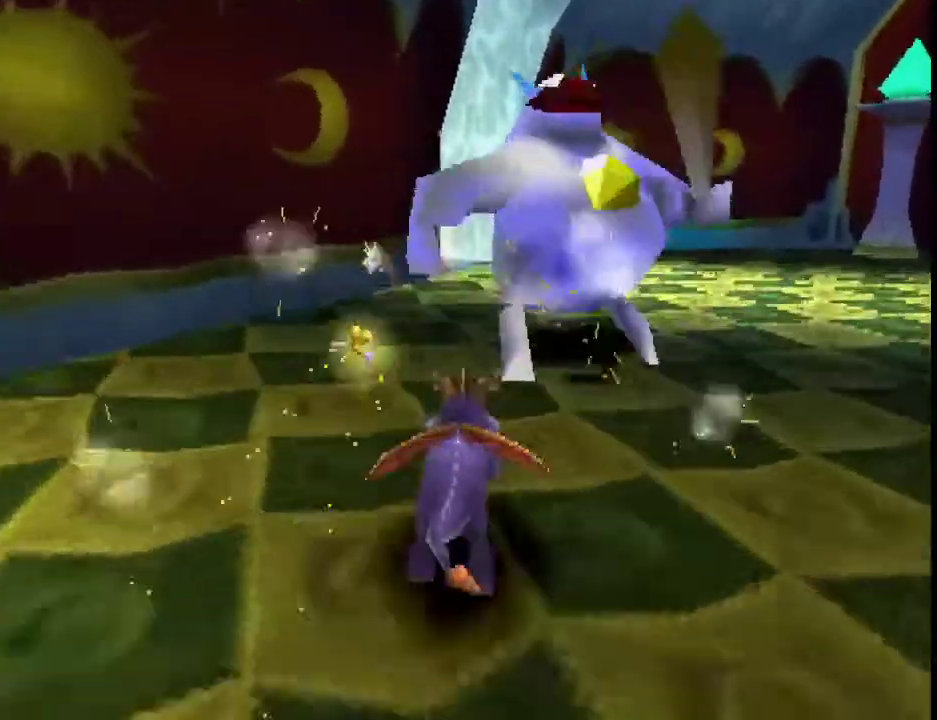
{"buttons": ["SQUARE"], "left_stick": "center", "events": []}
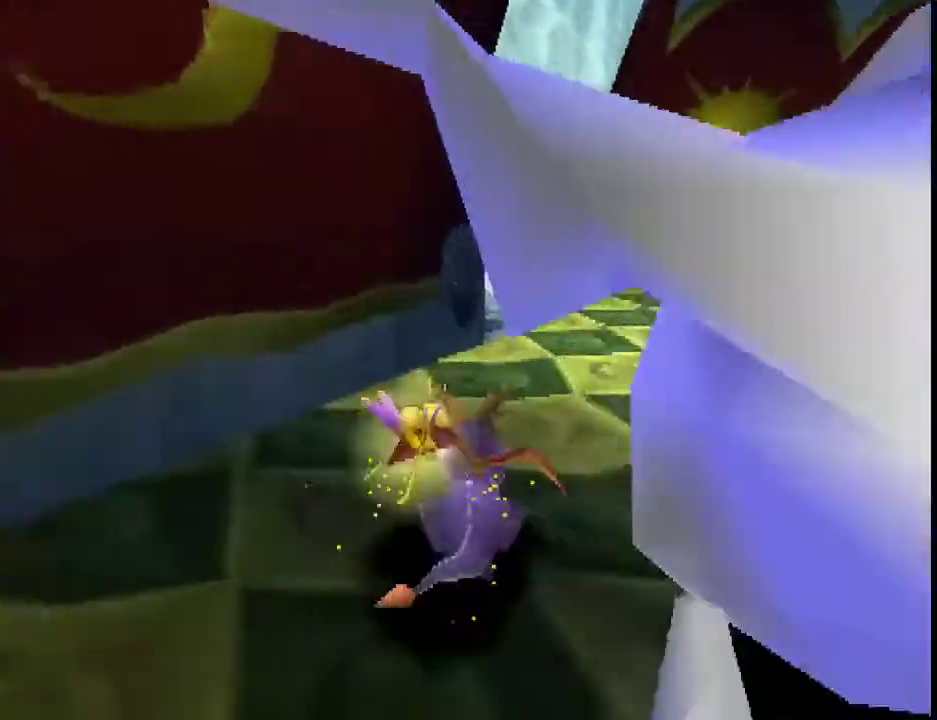
{"buttons": ["CROSS", "SQUARE"], "left_stick": "left", "events": [[100, "left_stick", "left"], [500, "CROSS", "down"]]}
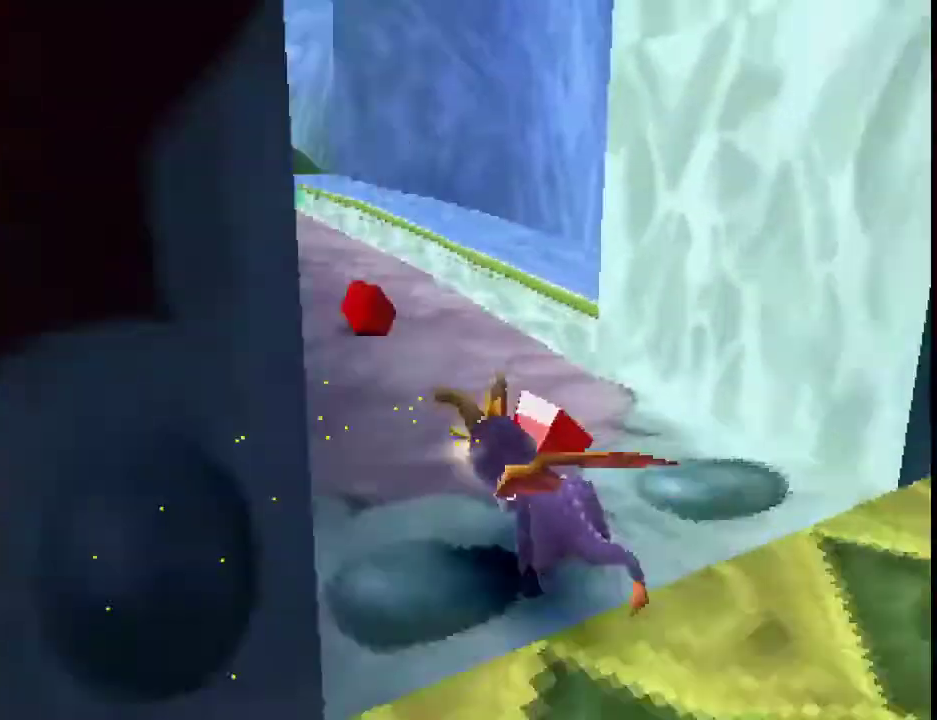
{"buttons": ["CROSS", "SQUARE"], "left_stick": "center", "events": [[133, "left_stick", "center"], [433, "left_stick", "right"], [500, "left_stick", "center"]]}